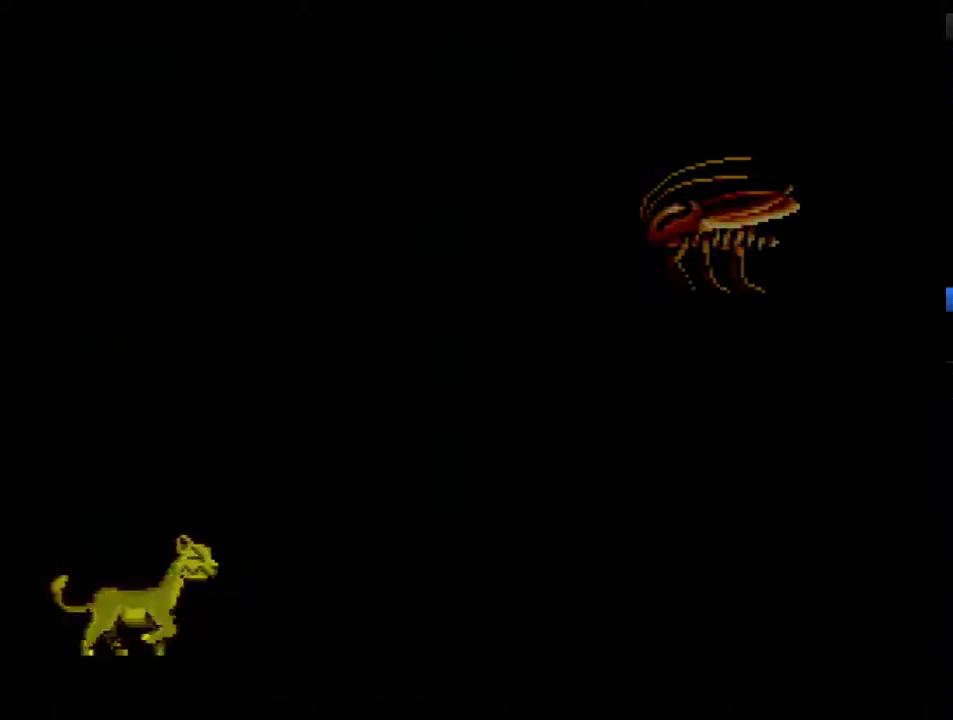
Gameplay with a controller (Nintendo layout); each line is a JSON object with the inputs held at the frame after it. "events" lists button and stick changes between this image and that frame as [ms after this image, input, new state], when the widget could be followed in between. Not read: L3 R3 Y.
{"buttons": [], "events": []}
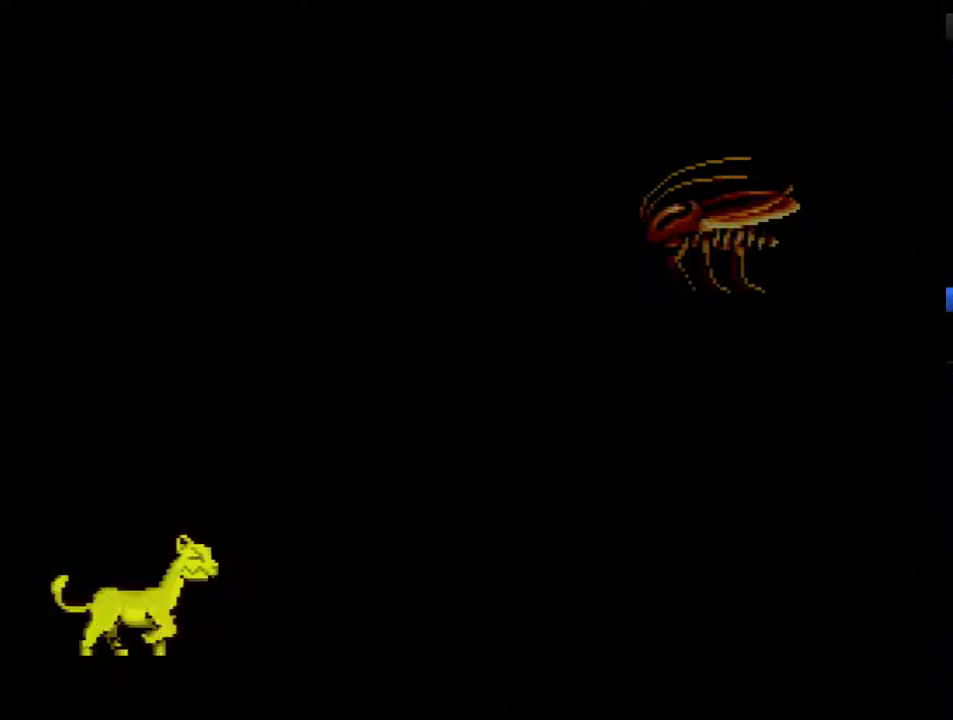
{"buttons": [], "events": []}
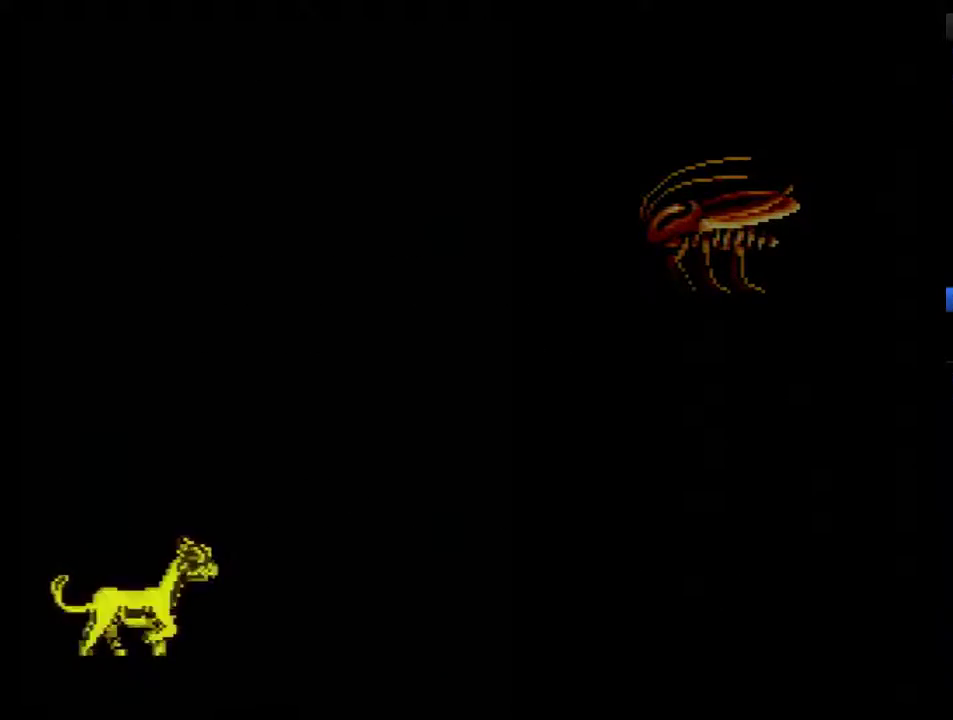
{"buttons": [], "events": []}
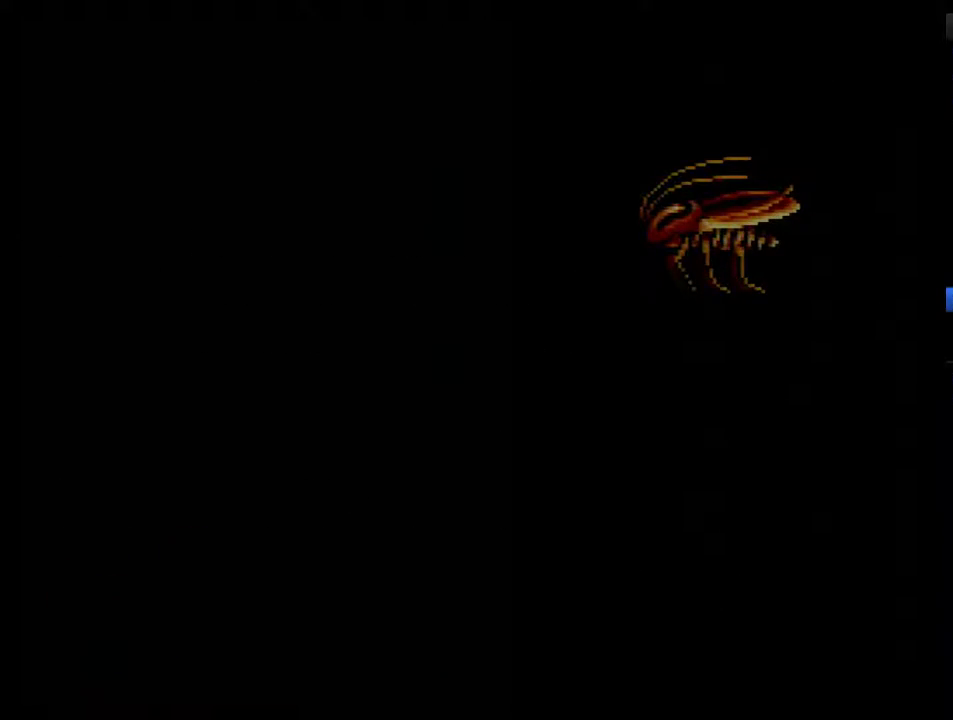
{"buttons": [], "events": []}
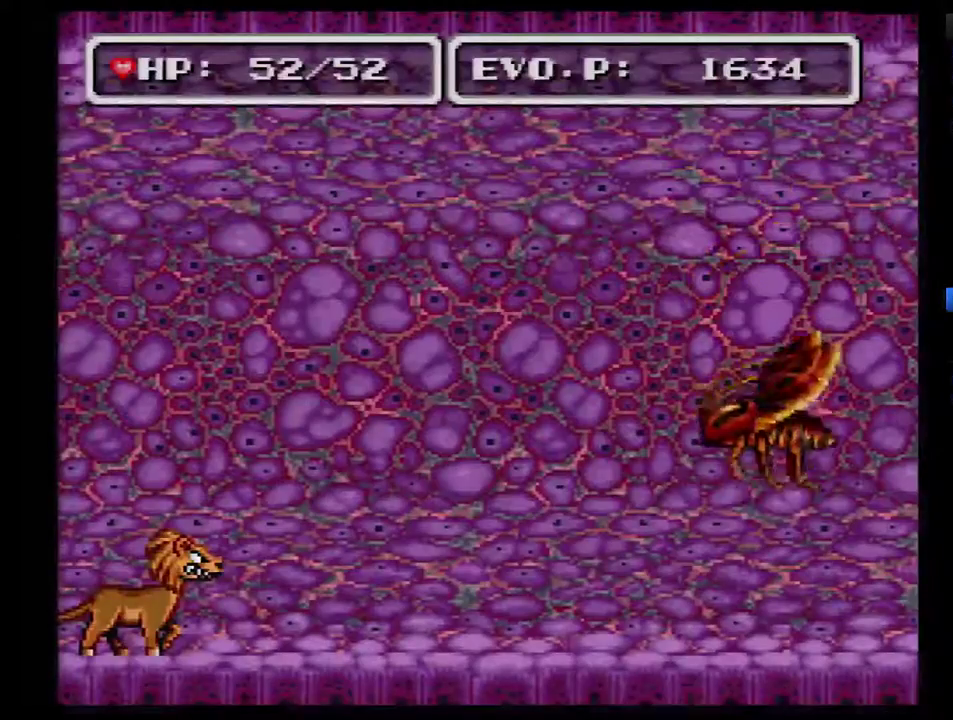
{"buttons": [], "events": [[100, "DPAD_RIGHT", "down"], [450, "DPAD_RIGHT", "up"]]}
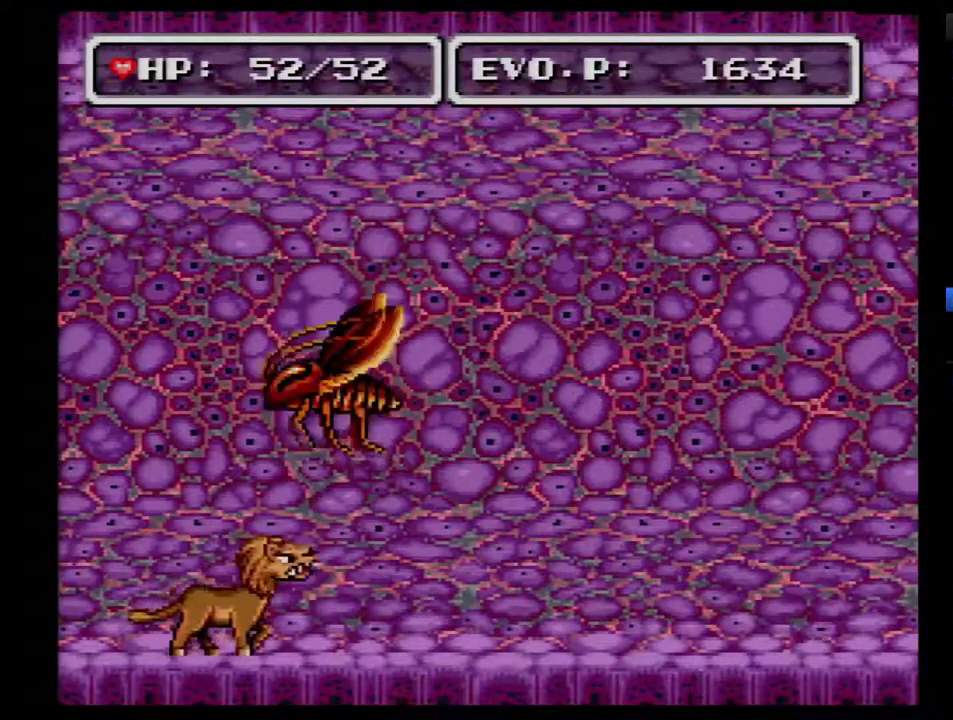
{"buttons": ["DPAD_RIGHT"], "events": [[367, "DPAD_RIGHT", "down"]]}
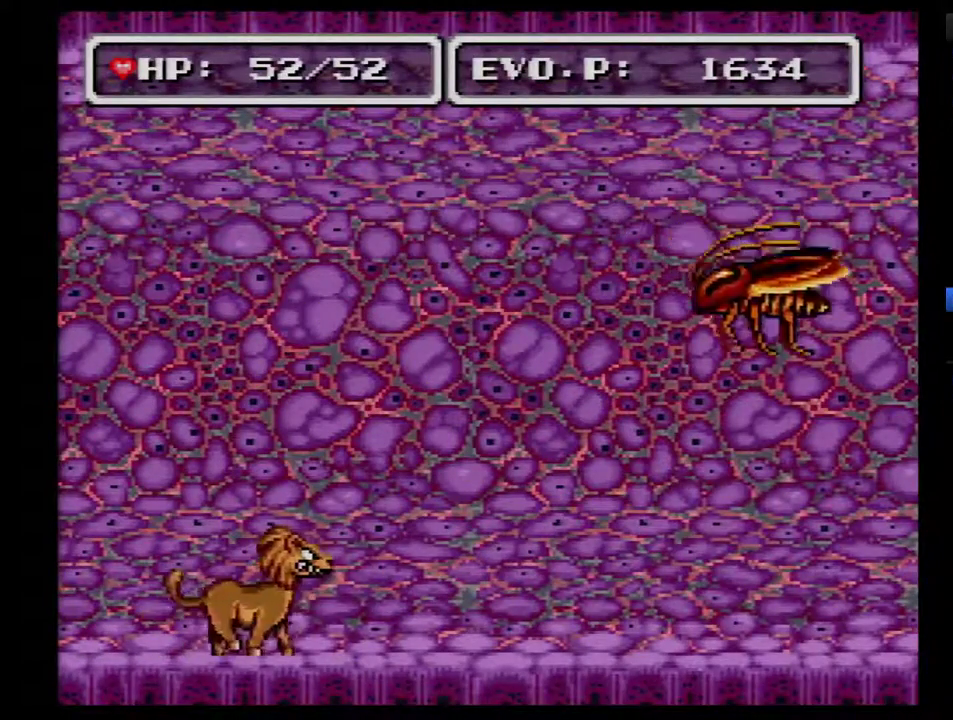
{"buttons": [], "events": [[33, "DPAD_RIGHT", "up"]]}
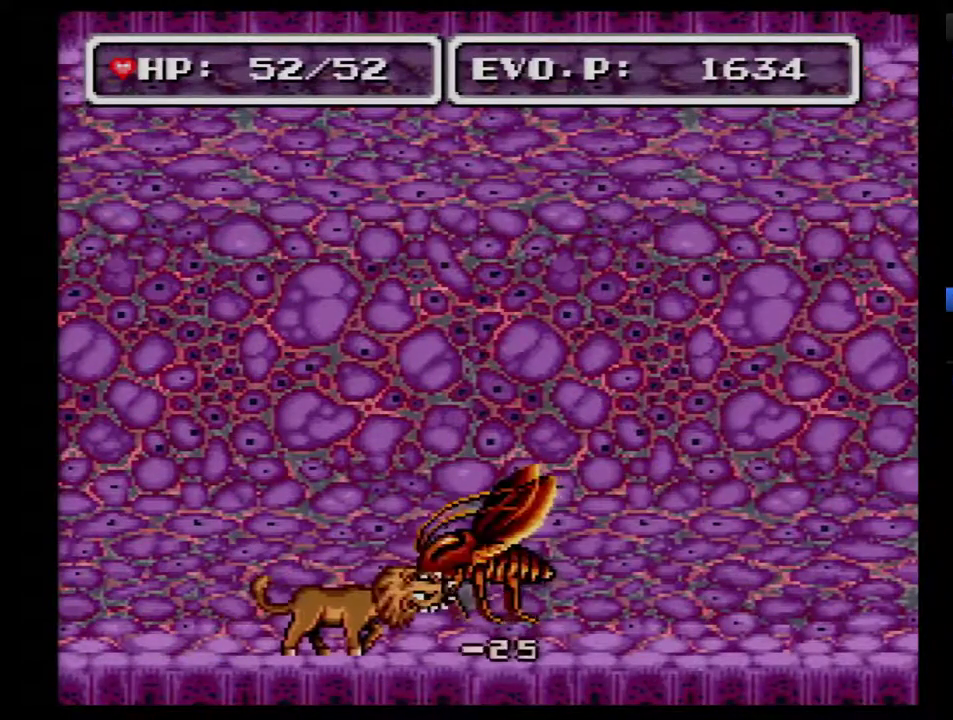
{"buttons": [], "events": []}
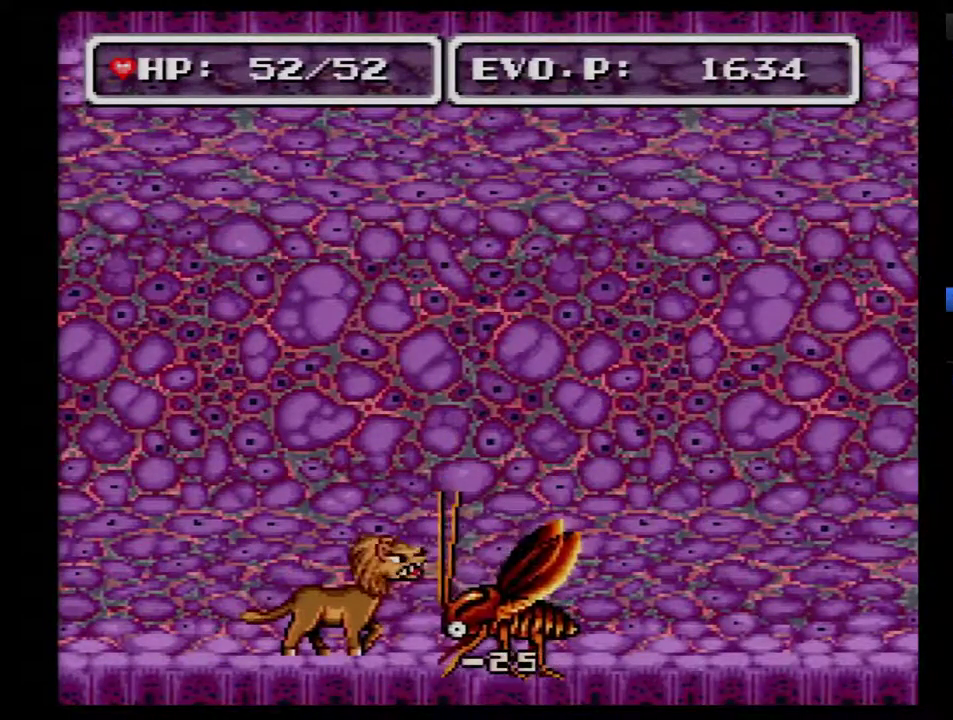
{"buttons": [], "events": []}
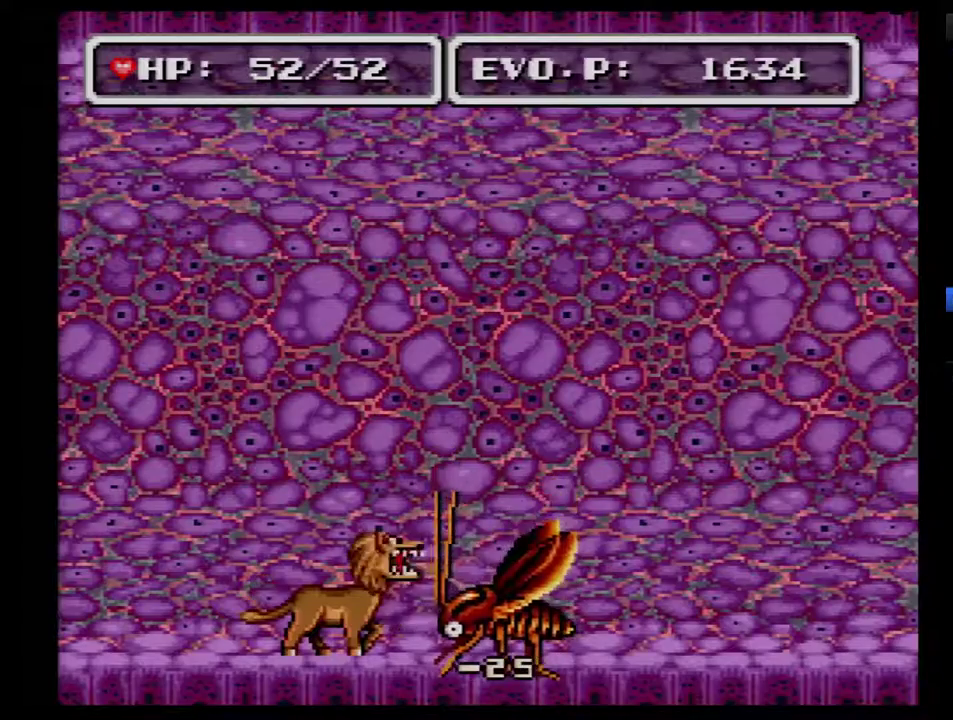
{"buttons": [], "events": []}
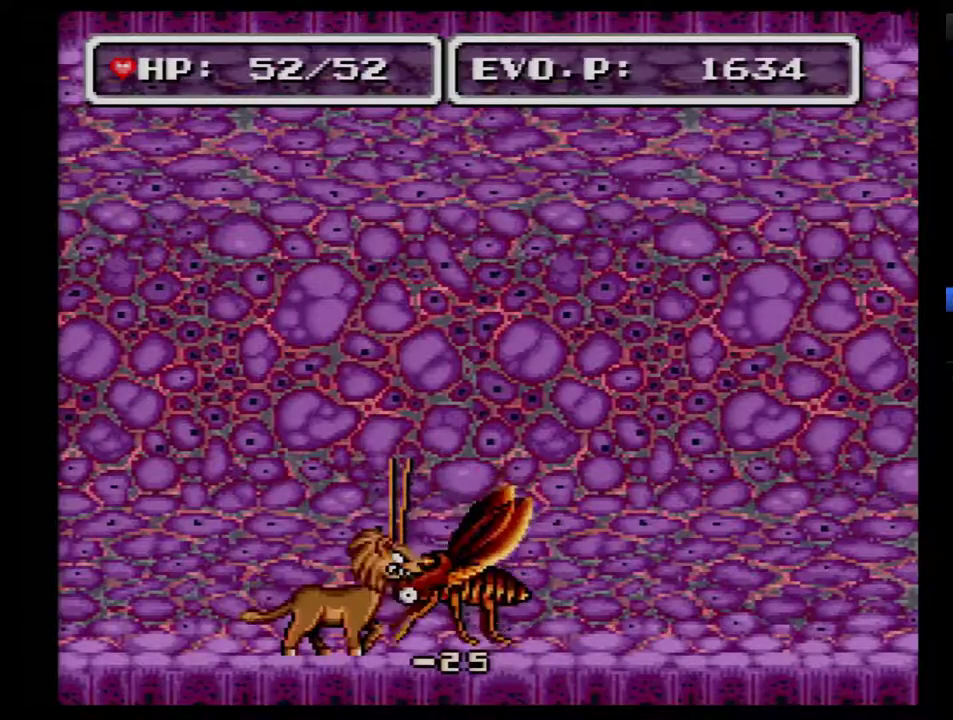
{"buttons": [], "events": []}
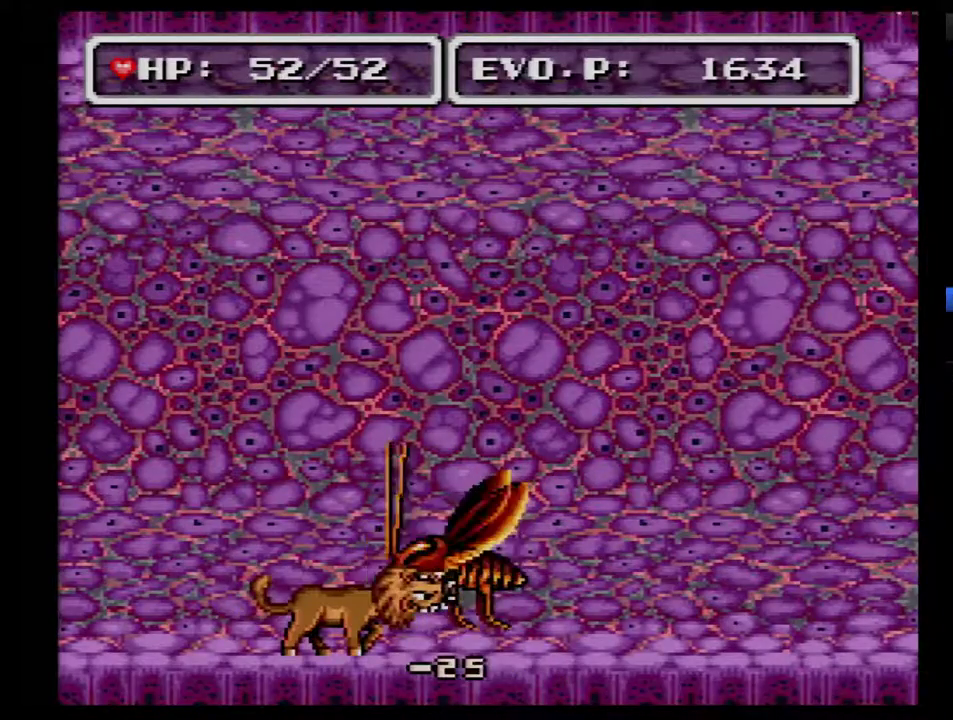
{"buttons": [], "events": []}
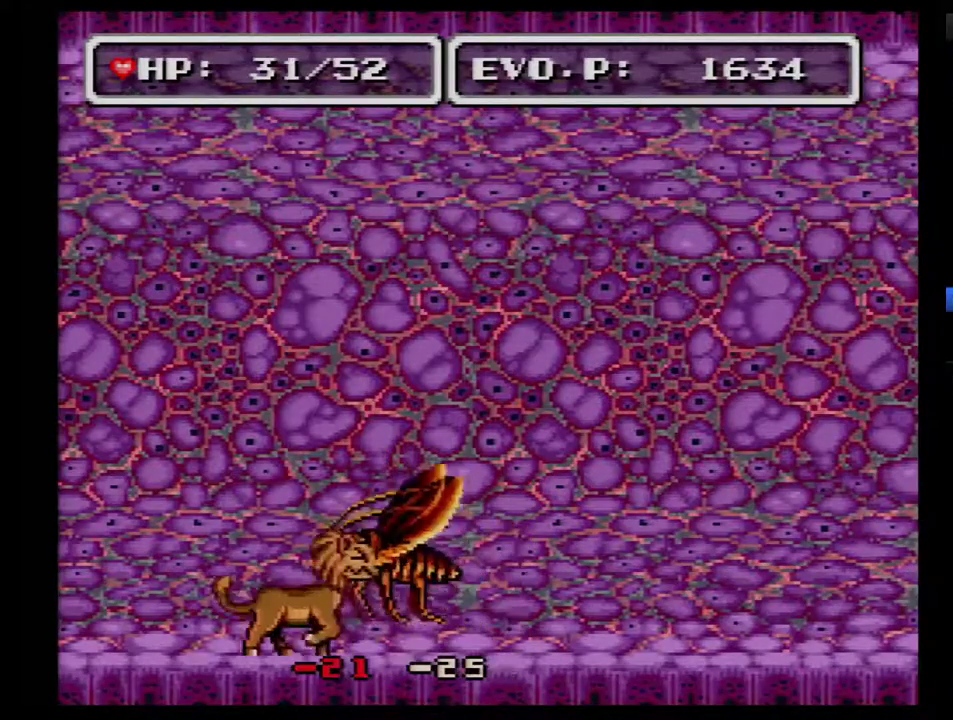
{"buttons": ["DPAD_RIGHT"], "events": [[400, "DPAD_RIGHT", "down"]]}
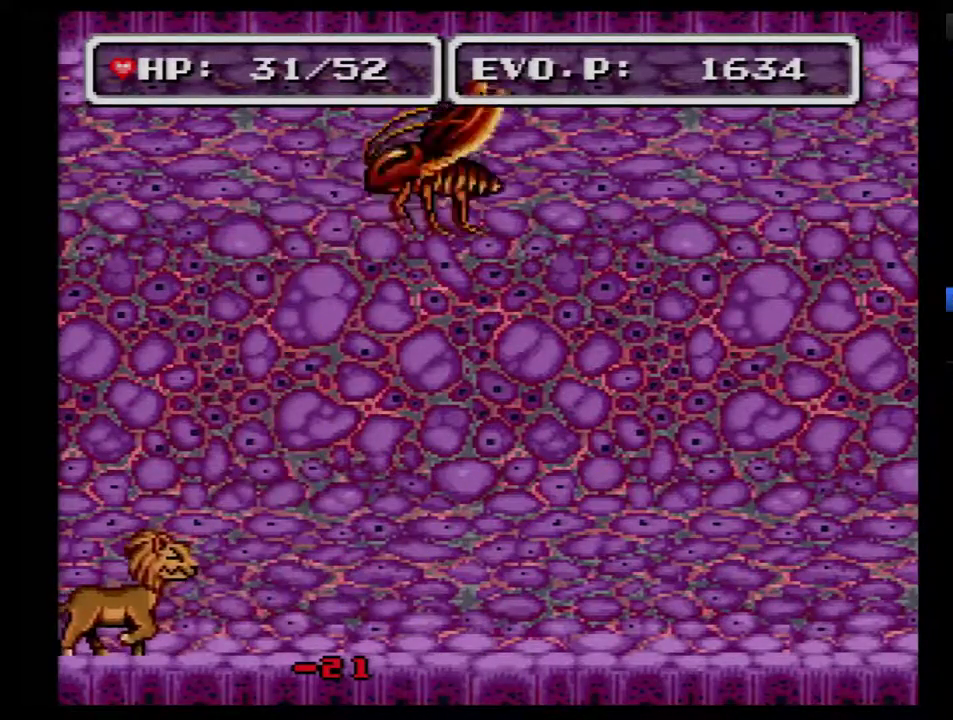
{"buttons": [], "events": [[467, "DPAD_RIGHT", "up"]]}
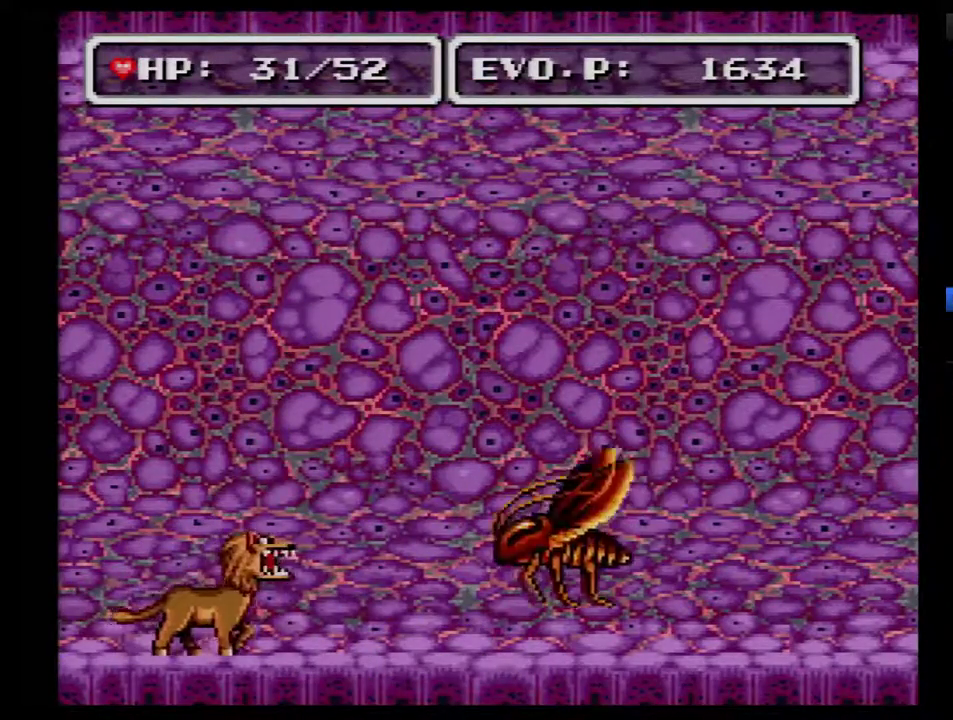
{"buttons": [], "events": []}
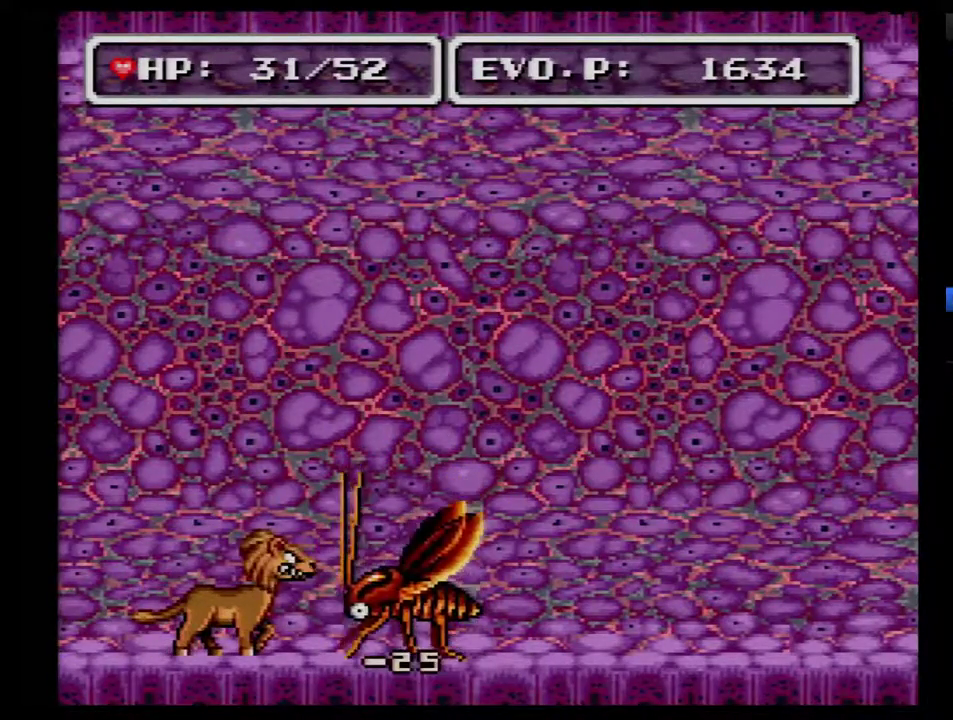
{"buttons": [], "events": []}
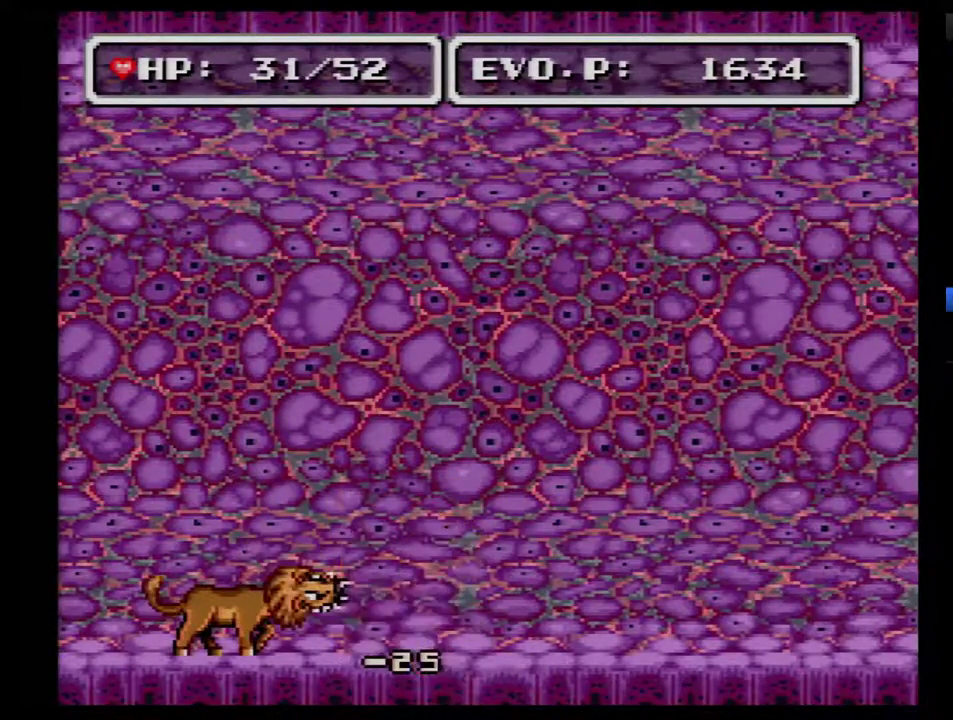
{"buttons": [], "events": [[267, "DPAD_RIGHT", "down"], [483, "DPAD_RIGHT", "up"]]}
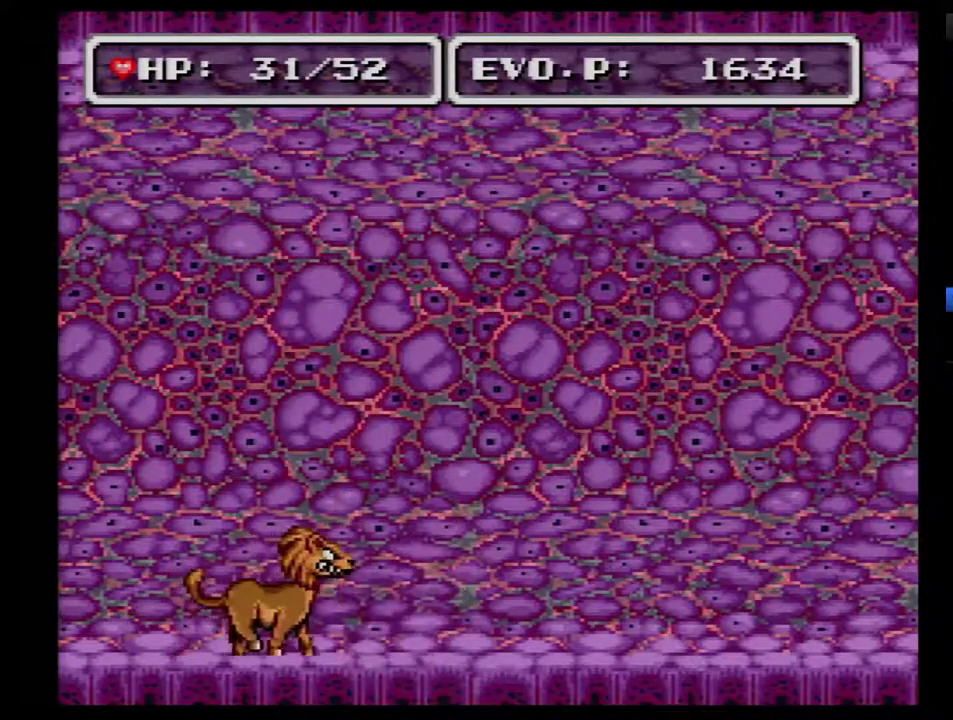
{"buttons": ["DPAD_RIGHT"], "events": [[383, "DPAD_RIGHT", "down"]]}
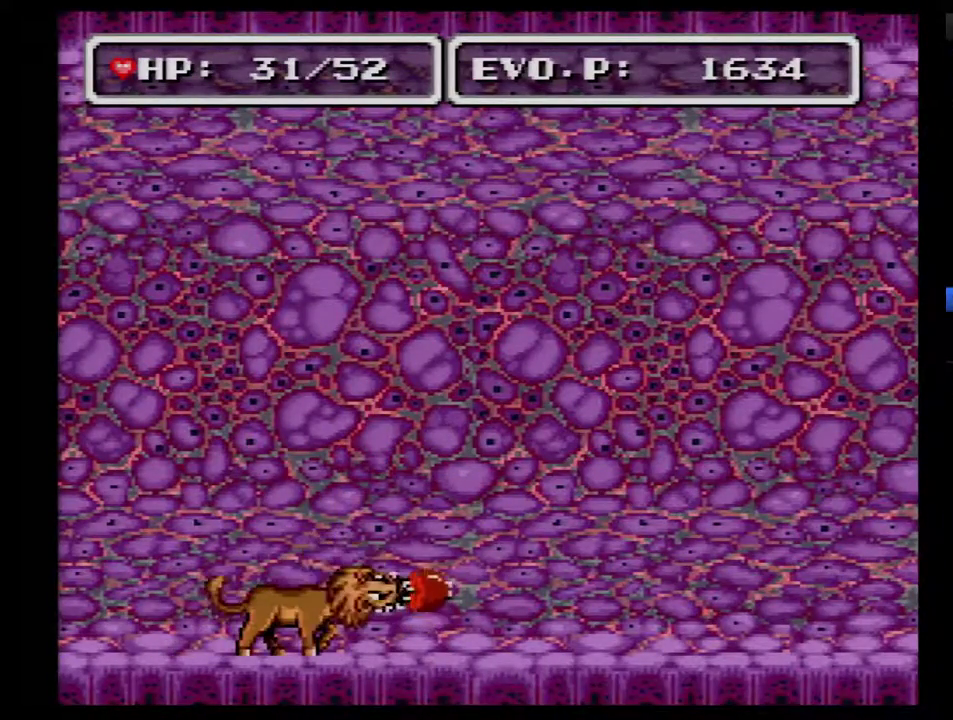
{"buttons": [], "events": [[217, "DPAD_RIGHT", "up"]]}
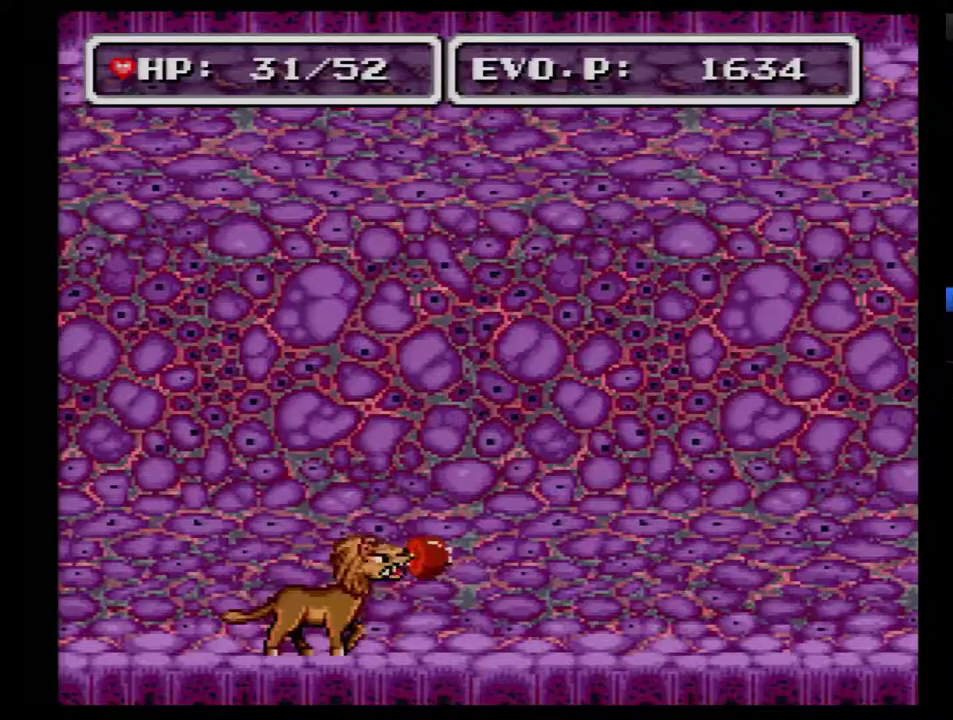
{"buttons": ["DPAD_RIGHT"], "events": [[67, "DPAD_RIGHT", "down"]]}
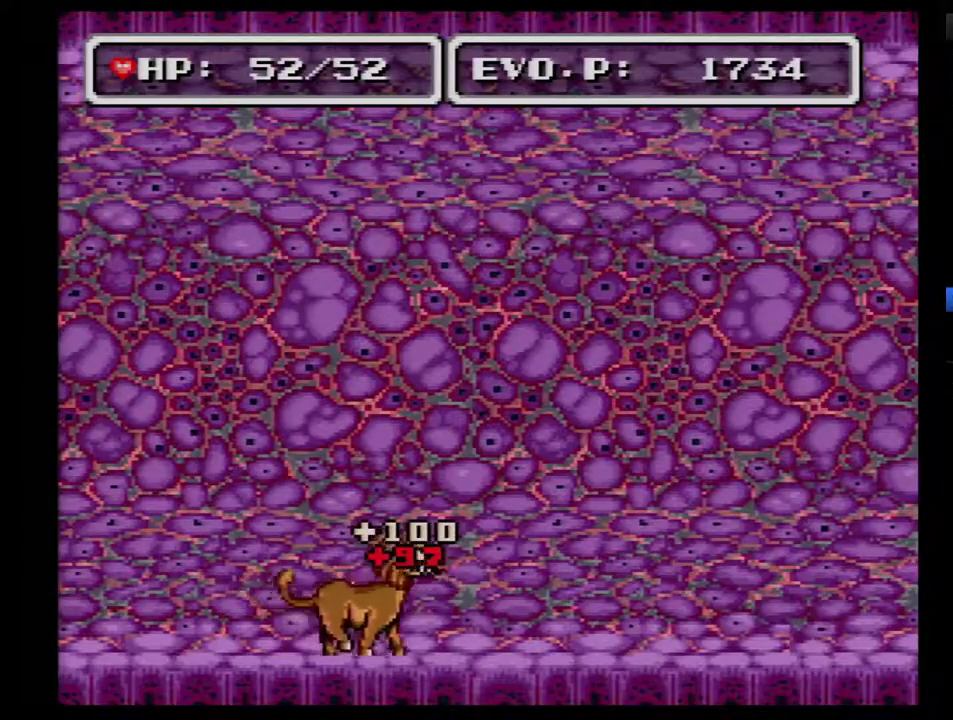
{"buttons": ["DPAD_RIGHT"], "events": []}
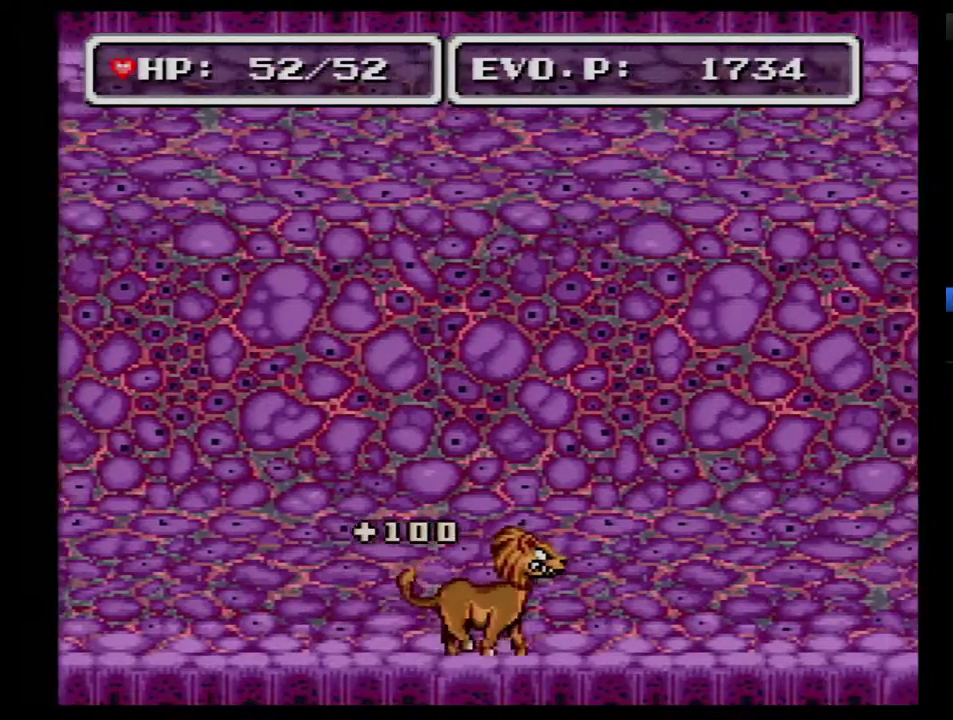
{"buttons": ["DPAD_RIGHT"], "events": []}
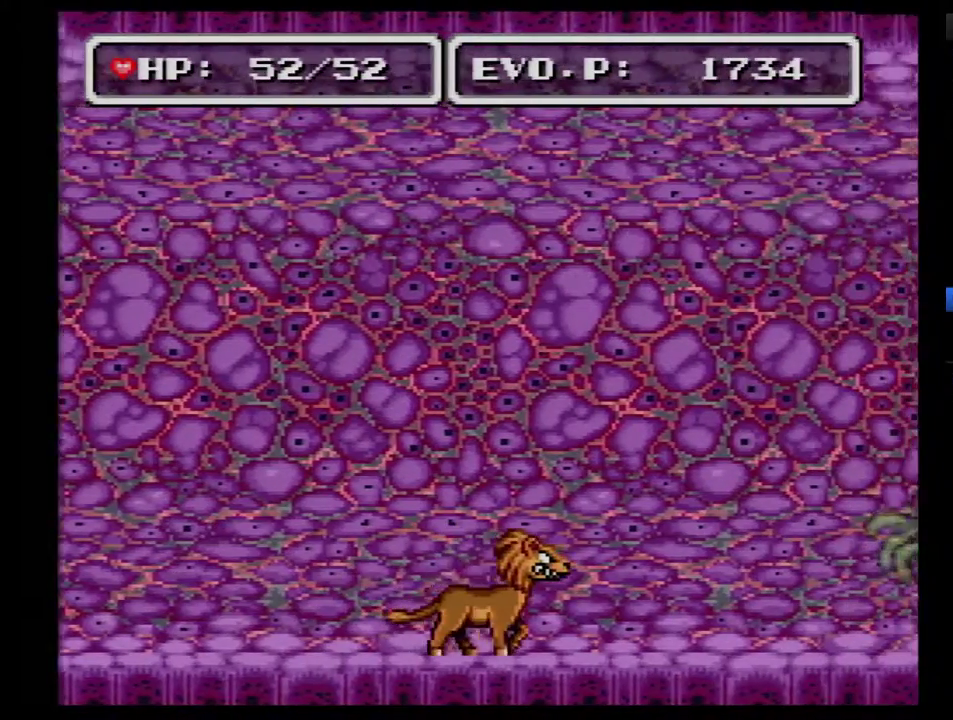
{"buttons": ["DPAD_RIGHT"], "events": []}
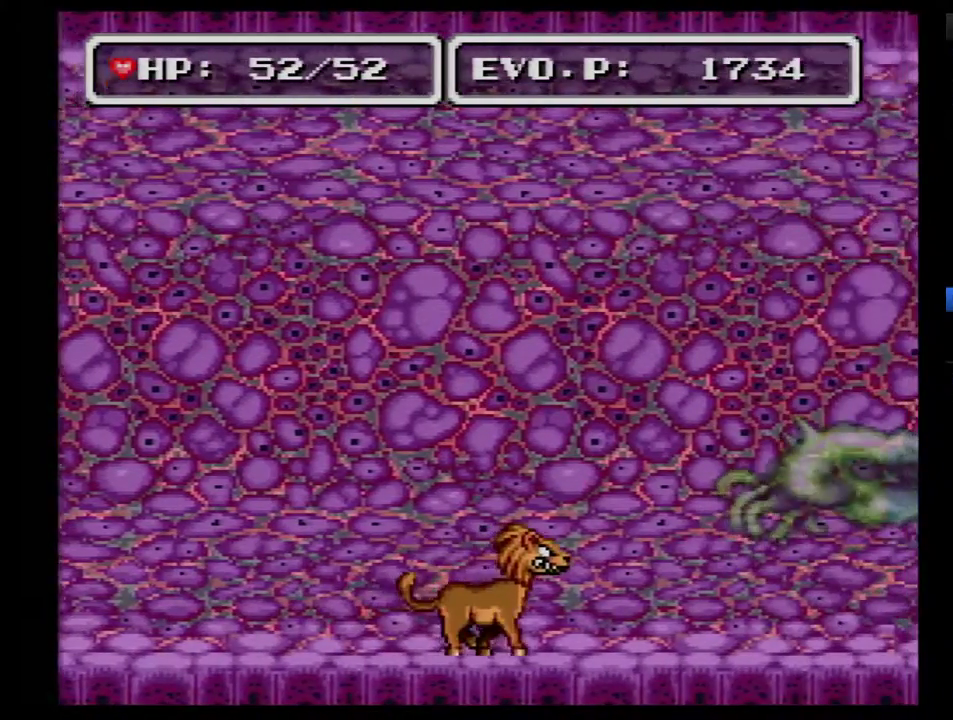
{"buttons": [], "events": [[383, "DPAD_RIGHT", "up"]]}